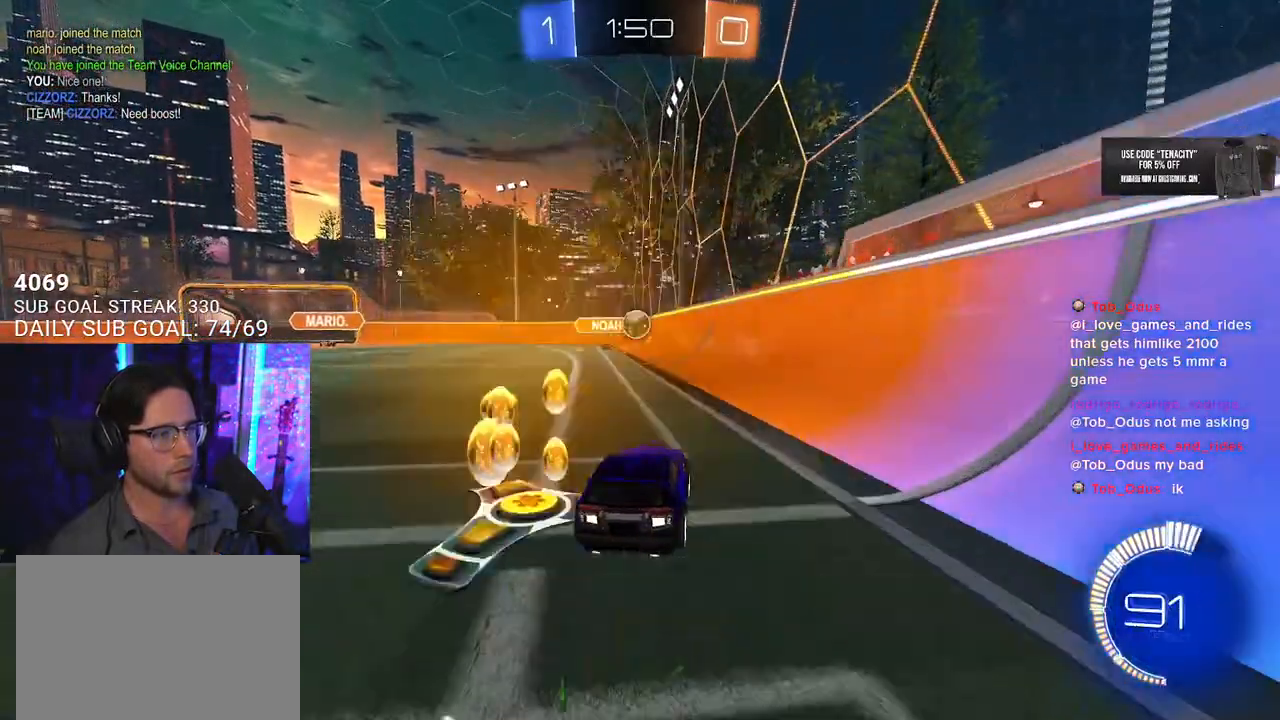
Gameplay with a controller (PlayStation layout); each line is a JSON object with the inputs held at the frame after it. "events" lists button and stick changes between this image and that frame as [ms after this image, input, new state], when the widget could be followed in between. Not read: SELECT START.
{"buttons": ["L2"], "left_stick": "down-left", "right_stick": "center", "events": [[33, "L2", "down"], [33, "left_stick", "left"], [150, "left_stick", "center"], [350, "left_stick", "down"], [450, "left_stick", "down-left"]]}
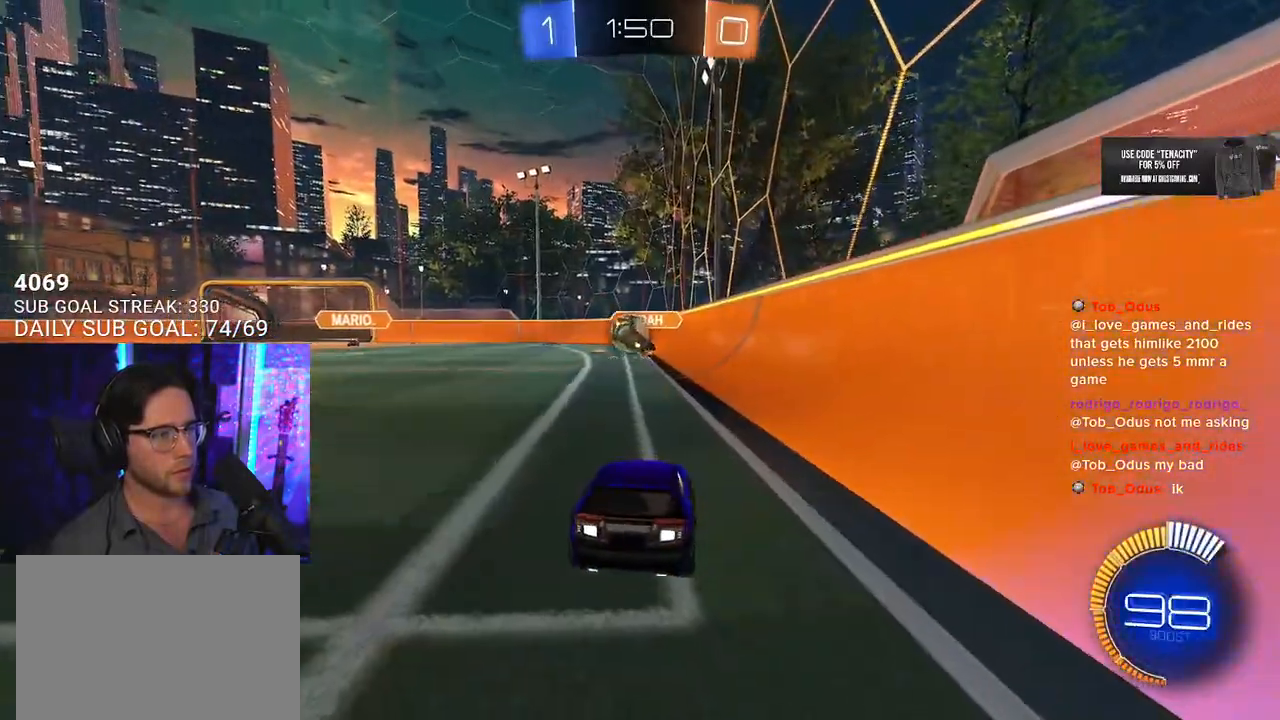
{"buttons": ["L2"], "left_stick": "left", "right_stick": "center", "events": [[50, "left_stick", "left"]]}
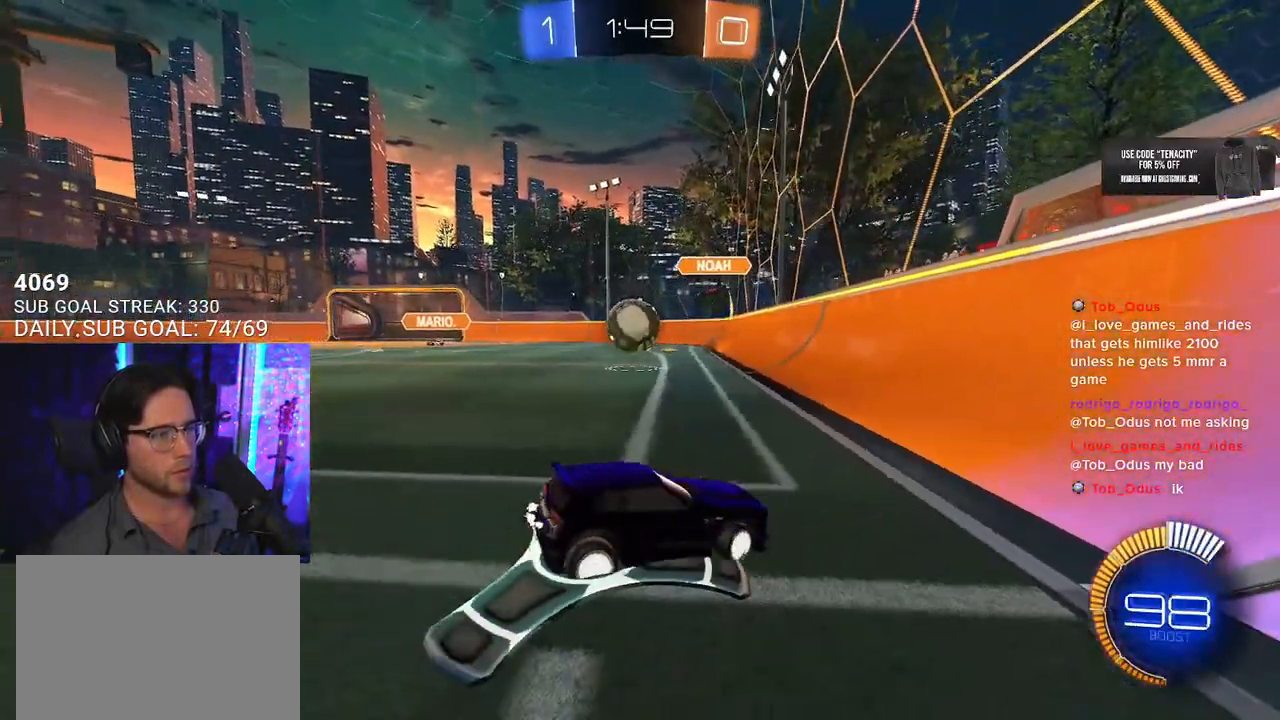
{"buttons": ["SQUARE", "L2", "R2"], "left_stick": "down-right", "right_stick": "center", "events": [[200, "left_stick", "down-right"], [350, "SQUARE", "down"], [367, "R2", "down"]]}
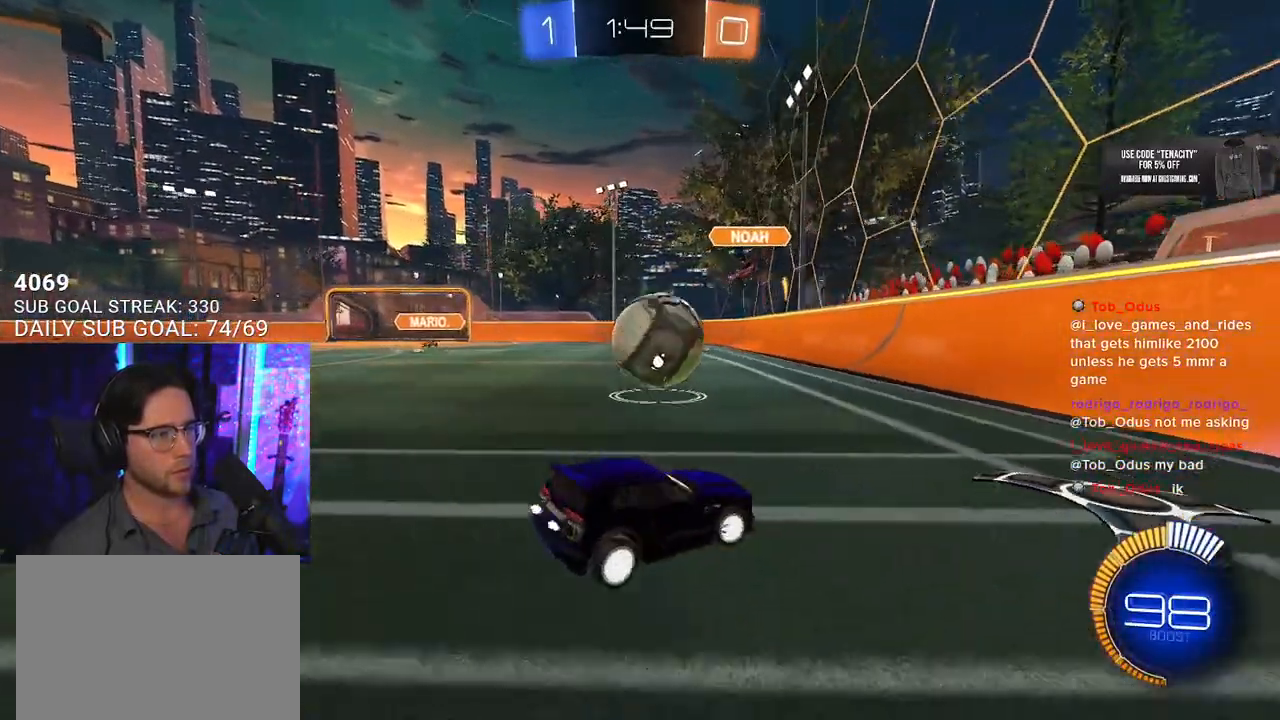
{"buttons": ["L2"], "left_stick": "right", "right_stick": "center", "events": [[50, "R1", "down"], [50, "SQUARE", "up"], [67, "left_stick", "right"], [100, "L2", "up"], [417, "R1", "up"], [450, "R2", "up"], [467, "L2", "down"]]}
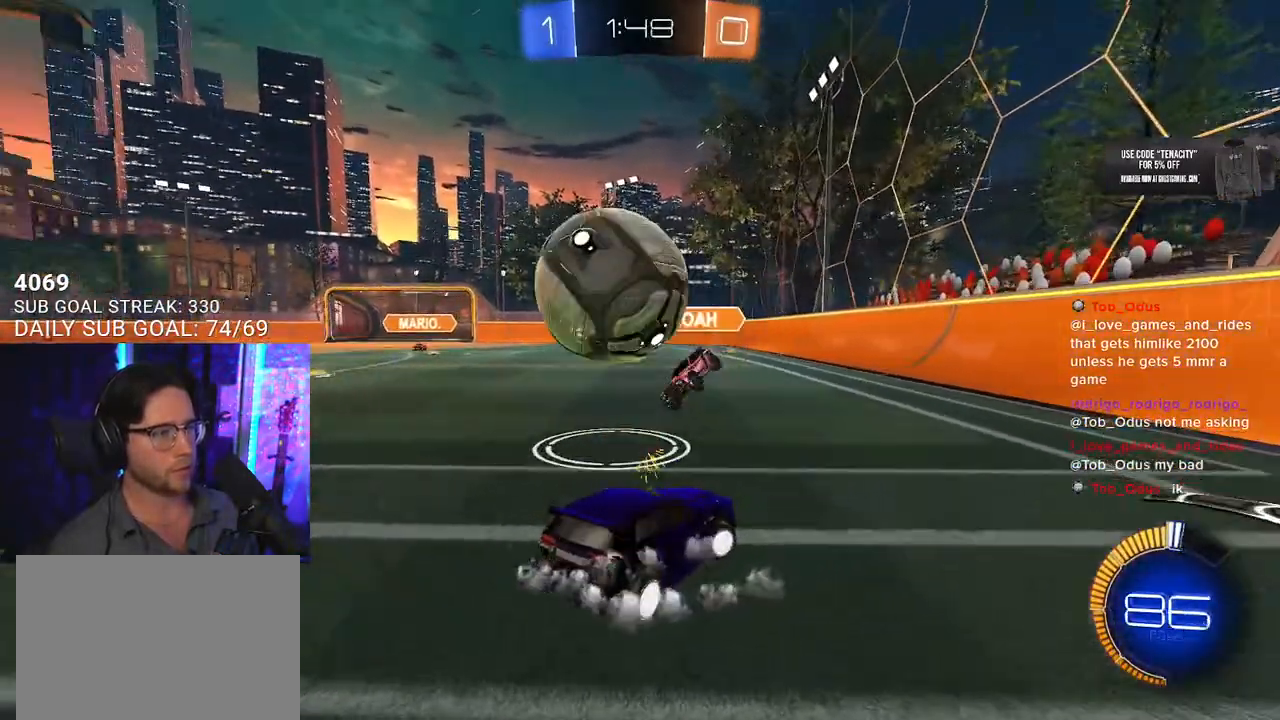
{"buttons": ["R1", "R2"], "left_stick": "left", "right_stick": "center", "events": [[50, "R2", "down"], [117, "L2", "up"], [150, "left_stick", "left"], [217, "SQUARE", "down"], [267, "R1", "down"], [317, "SQUARE", "up"]]}
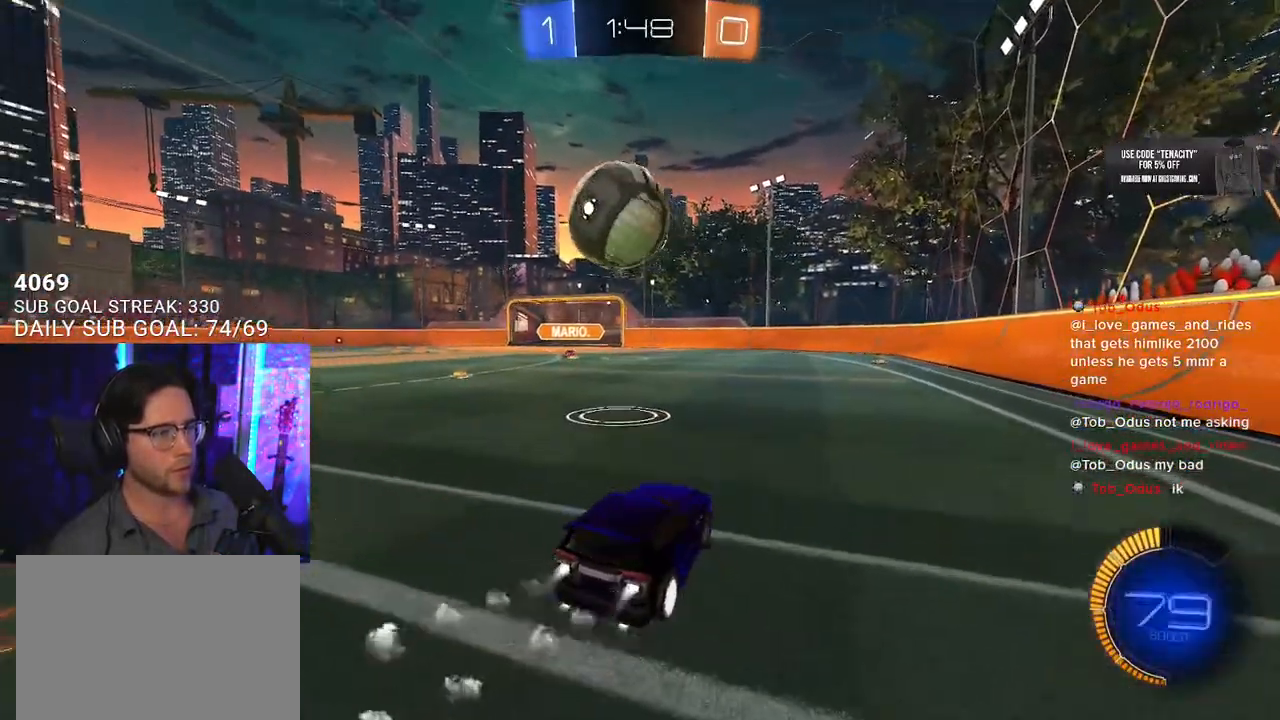
{"buttons": ["R2", "L3"], "left_stick": "down-left", "right_stick": "center", "events": [[267, "left_stick", "down-right"], [300, "CROSS", "down"], [333, "L3", "down"], [333, "left_stick", "down"], [350, "R1", "up"], [417, "CROSS", "up"], [450, "left_stick", "down-left"]]}
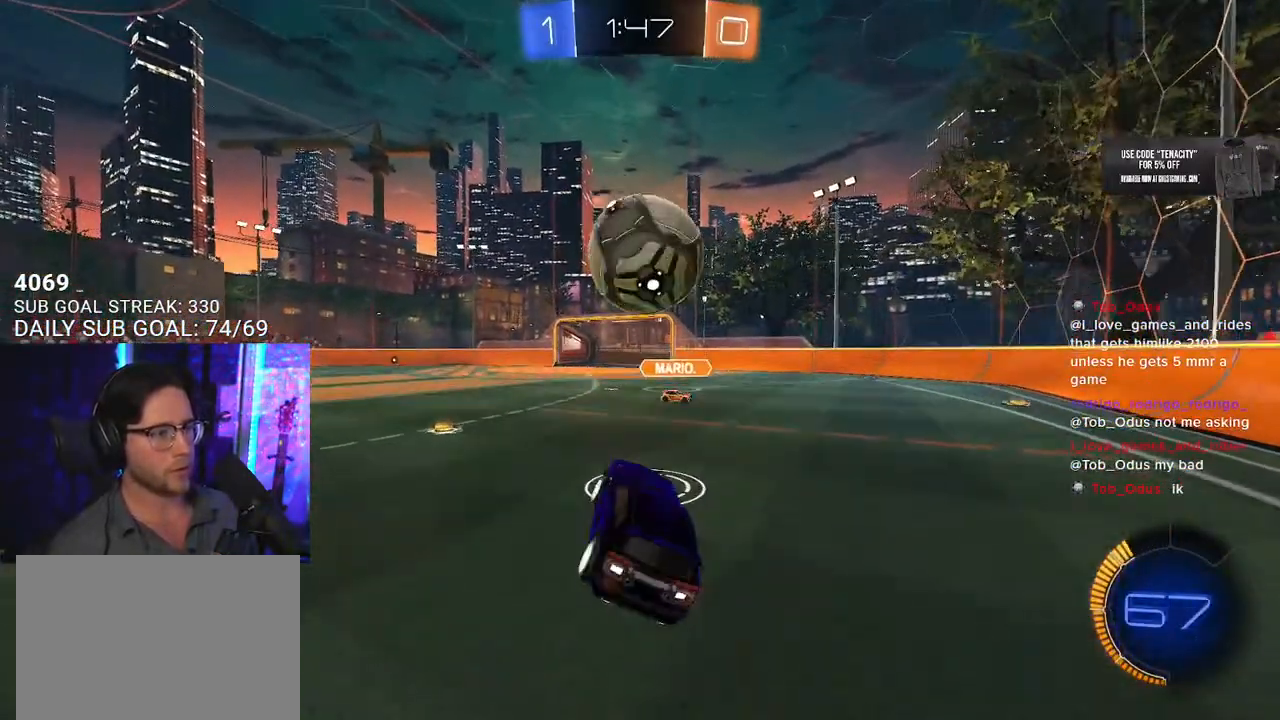
{"buttons": ["SQUARE", "R2", "L3"], "left_stick": "right", "right_stick": "center", "events": [[17, "L3", "up"], [50, "left_stick", "down"], [67, "L3", "down"], [200, "R2", "up"], [267, "R2", "down"], [267, "left_stick", "up"], [350, "SQUARE", "down"], [500, "left_stick", "right"]]}
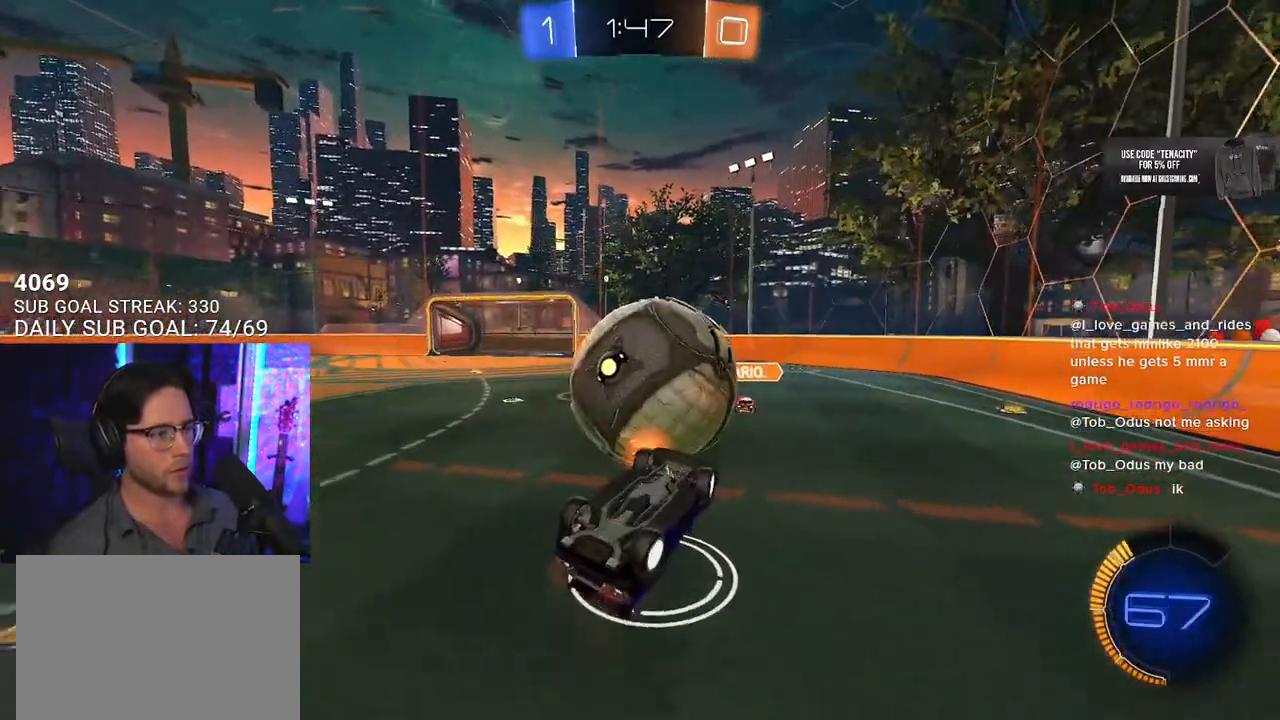
{"buttons": ["R1", "R2"], "left_stick": "center", "right_stick": "center", "events": [[50, "left_stick", "down-right"], [150, "left_stick", "up-right"], [167, "R1", "down"], [233, "SQUARE", "up"], [300, "left_stick", "down"], [367, "left_stick", "up"], [467, "left_stick", "center"], [500, "L3", "up"]]}
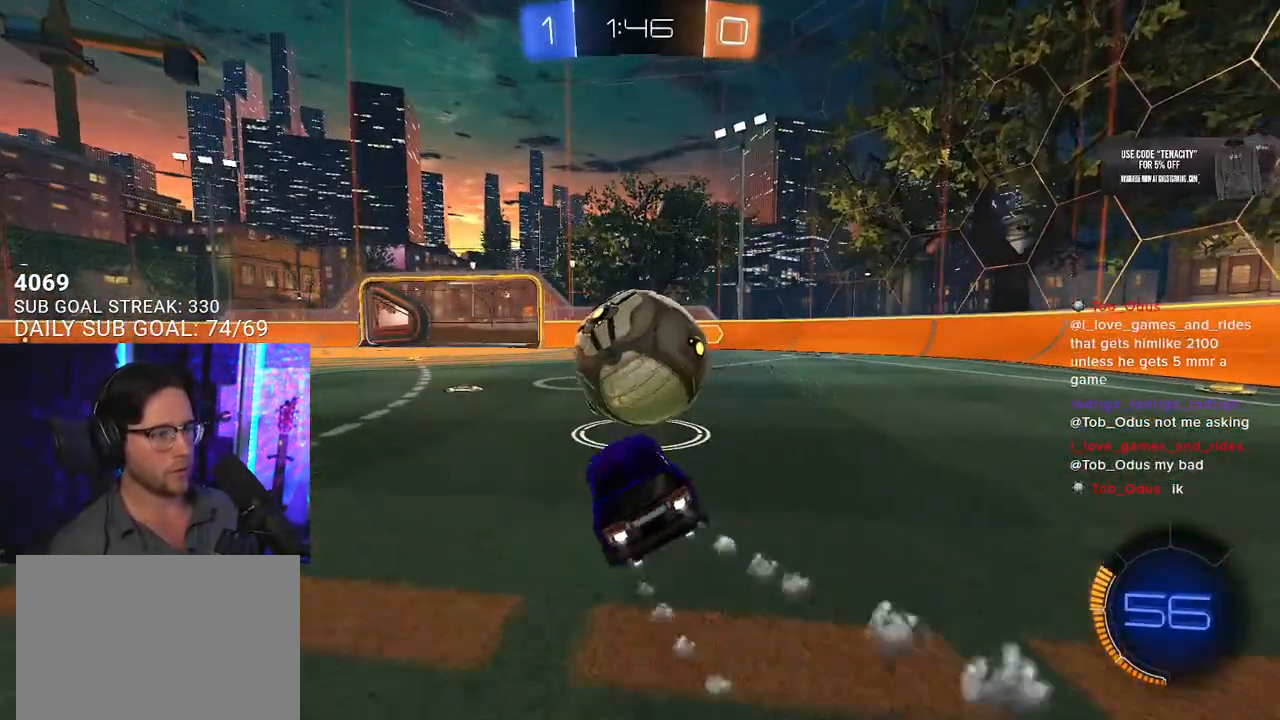
{"buttons": ["L2"], "left_stick": "center", "right_stick": "center", "events": [[17, "left_stick", "down-left"], [133, "R1", "up"], [167, "TRIANGLE", "down"], [200, "left_stick", "down-right"], [250, "L2", "down"], [250, "R2", "up"], [267, "TRIANGLE", "up"], [367, "left_stick", "center"]]}
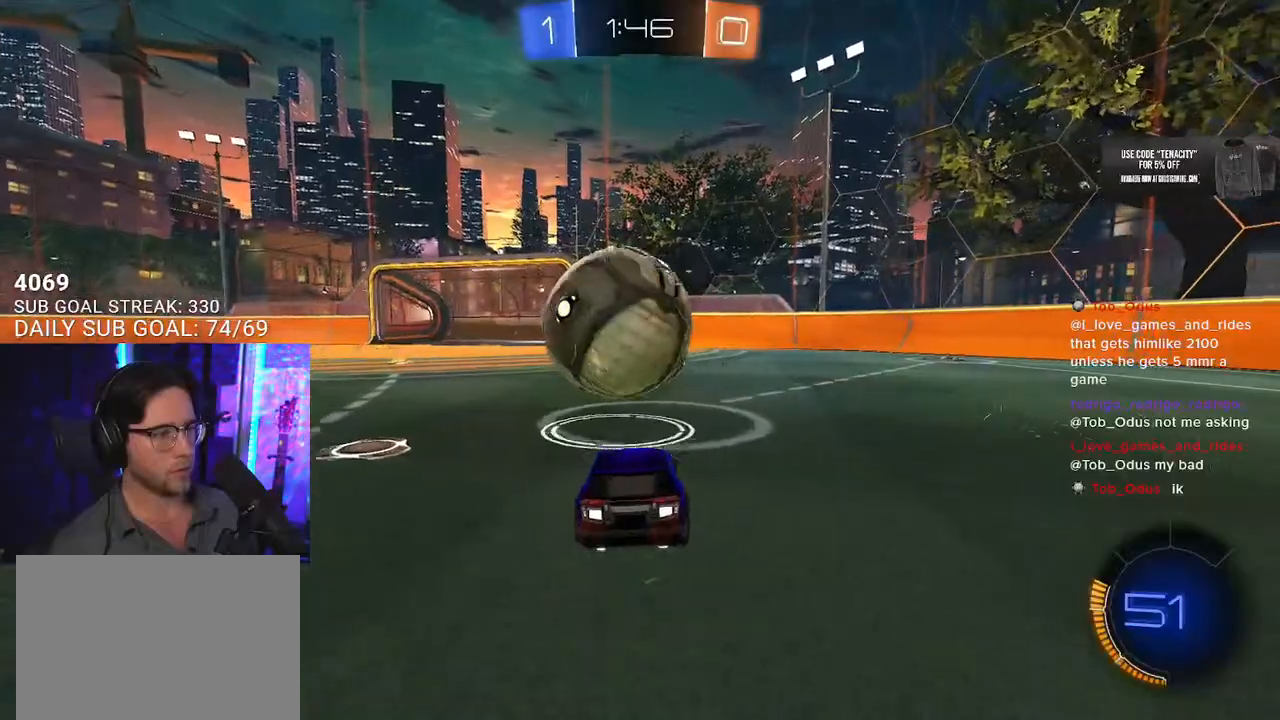
{"buttons": ["R1", "R2"], "left_stick": "center", "right_stick": "center", "events": [[33, "R2", "down"], [100, "L2", "up"], [100, "TRIANGLE", "down"], [133, "left_stick", "left"], [200, "R1", "down"], [200, "TRIANGLE", "up"], [250, "left_stick", "center"]]}
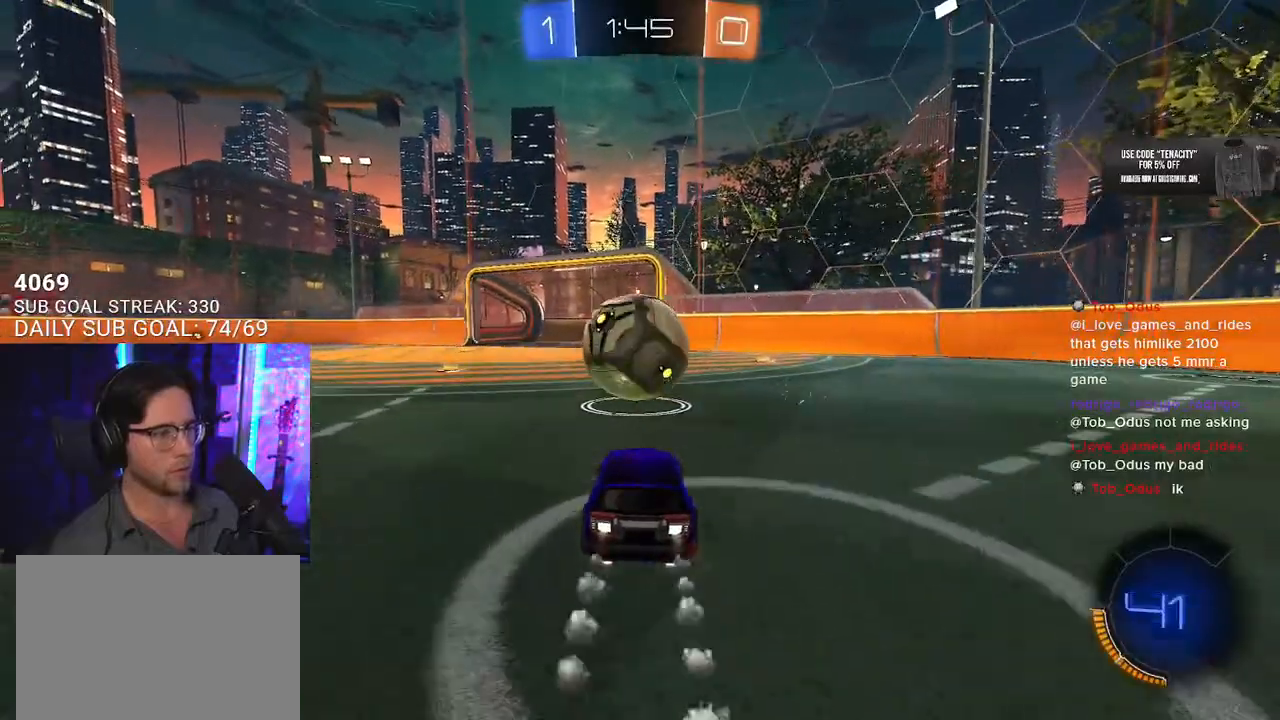
{"buttons": ["L2"], "left_stick": "down-right", "right_stick": "center", "events": [[150, "L2", "down"], [150, "R1", "up"], [150, "R2", "up"], [150, "left_stick", "down-right"]]}
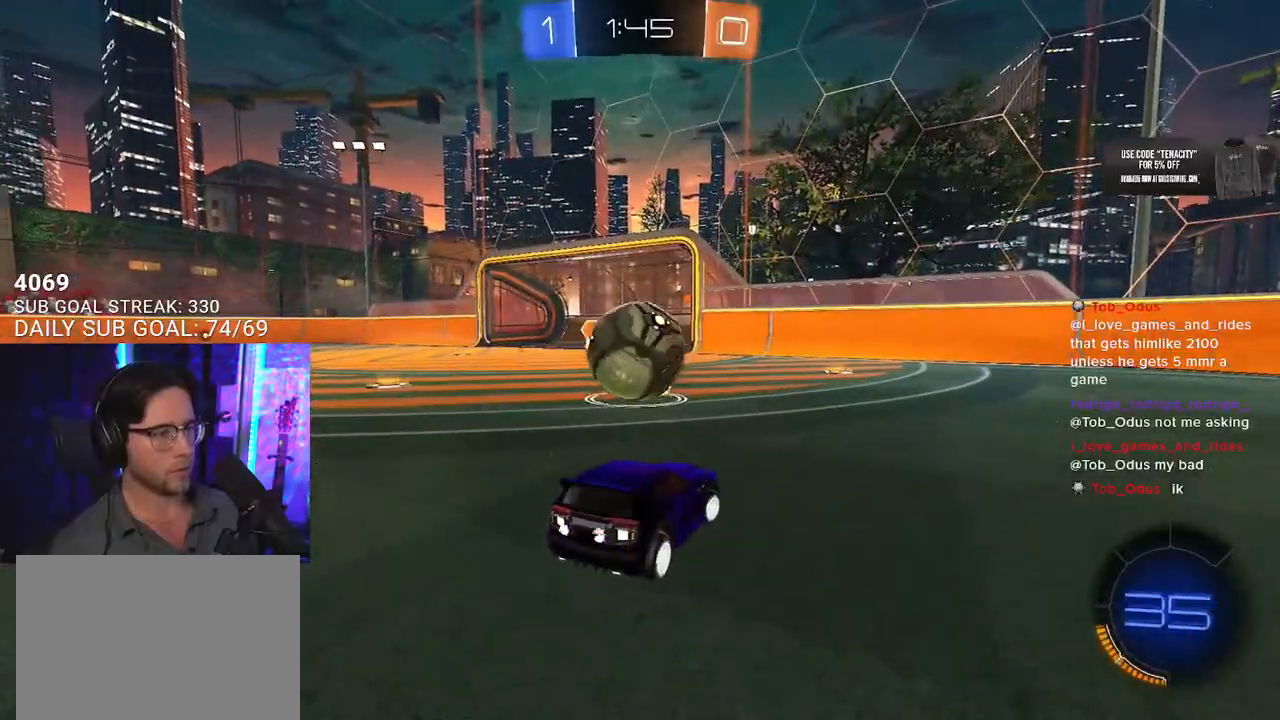
{"buttons": ["R2"], "left_stick": "center", "right_stick": "center", "events": [[150, "R2", "down"], [150, "left_stick", "center"], [167, "L2", "up"], [367, "left_stick", "right"], [500, "left_stick", "center"]]}
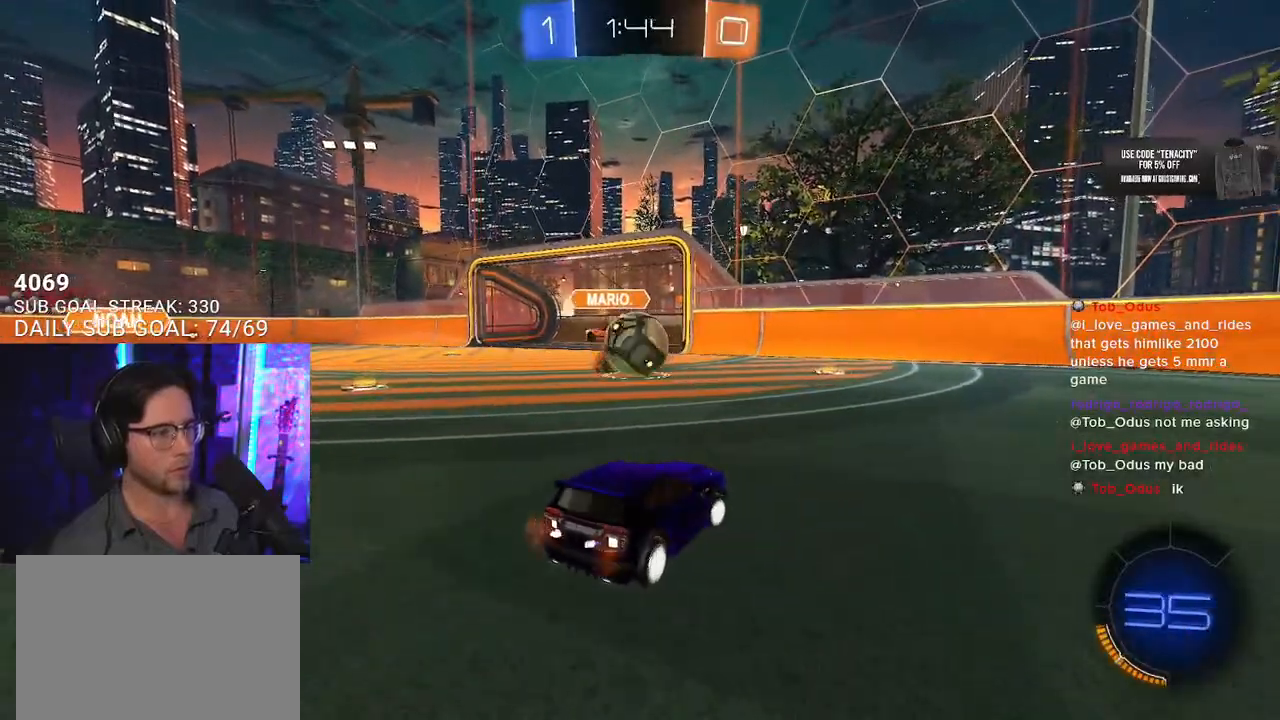
{"buttons": ["R1", "R2"], "left_stick": "right", "right_stick": "center", "events": [[250, "R1", "down"], [333, "left_stick", "right"]]}
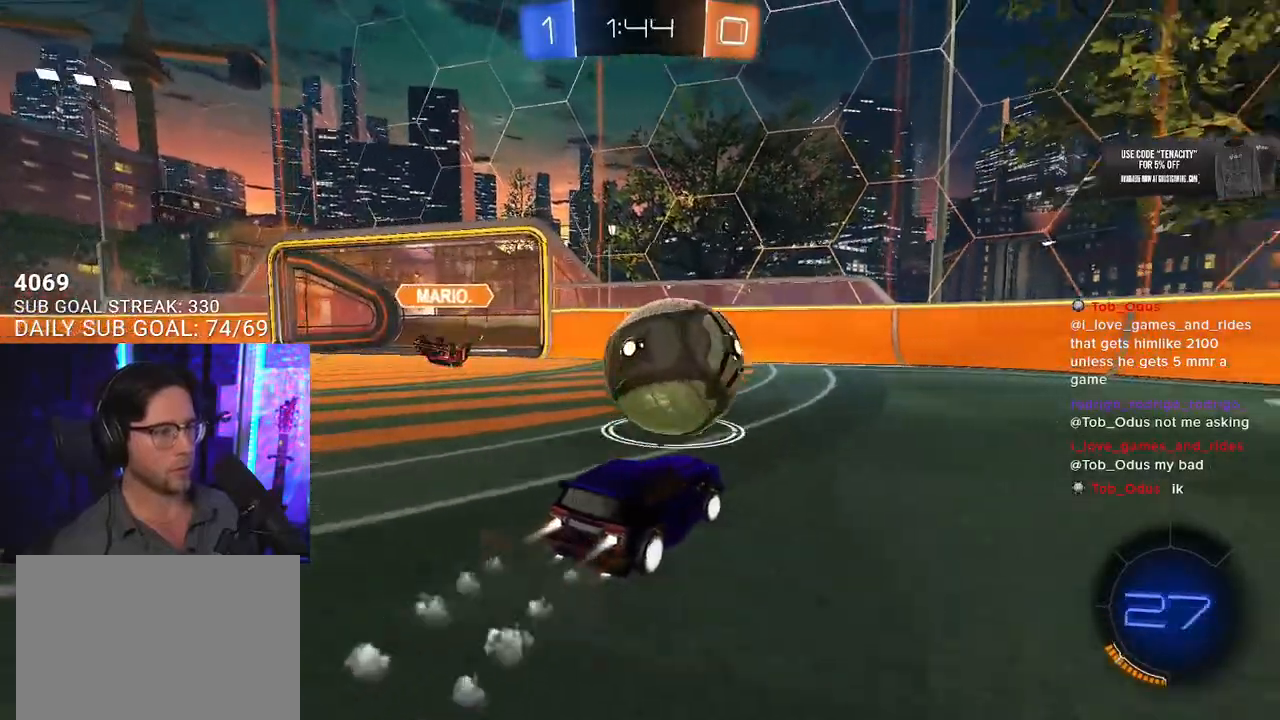
{"buttons": ["R2"], "left_stick": "left", "right_stick": "center", "events": [[400, "left_stick", "left"], [417, "R1", "up"]]}
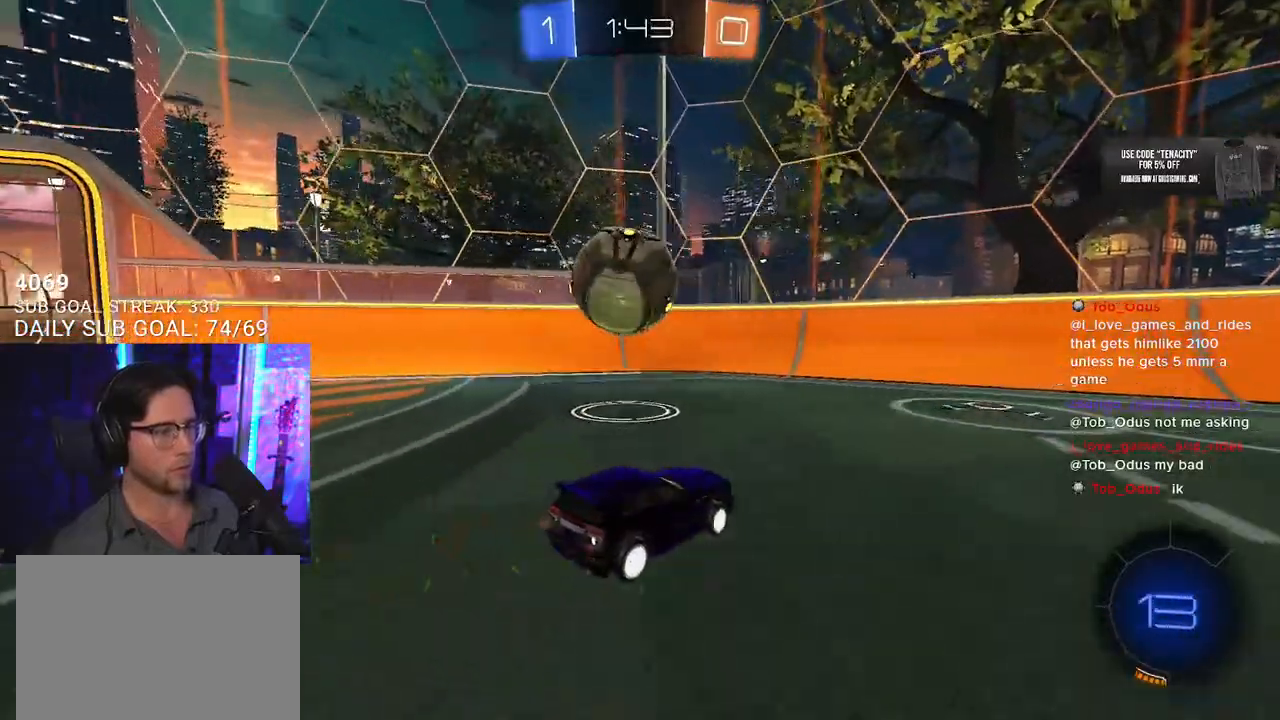
{"buttons": ["CROSS", "R1", "R2"], "left_stick": "center", "right_stick": "center", "events": [[200, "R1", "down"], [250, "CROSS", "down"], [250, "left_stick", "down-left"], [367, "left_stick", "center"], [400, "CROSS", "up"], [450, "CROSS", "down"]]}
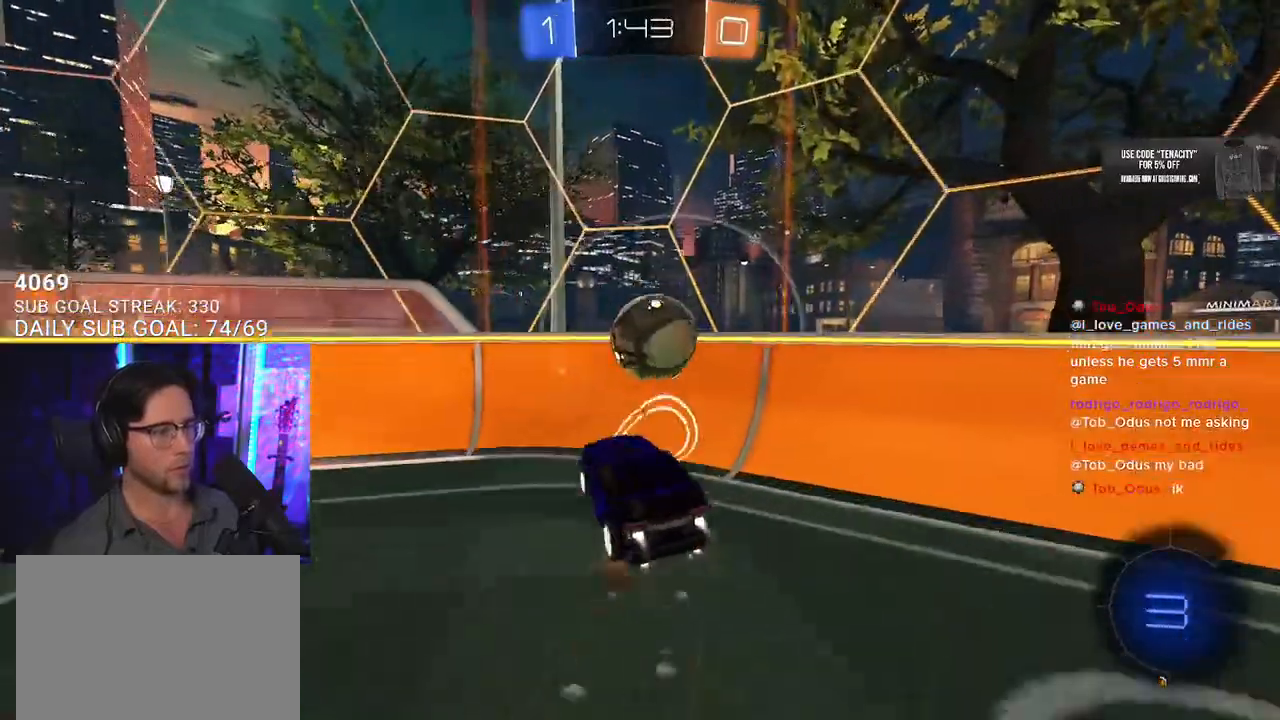
{"buttons": ["R2"], "left_stick": "up-left", "right_stick": "center", "events": [[67, "R1", "up"], [100, "L2", "down"], [100, "left_stick", "left"], [117, "CROSS", "up"], [250, "left_stick", "up-left"], [367, "L2", "up"]]}
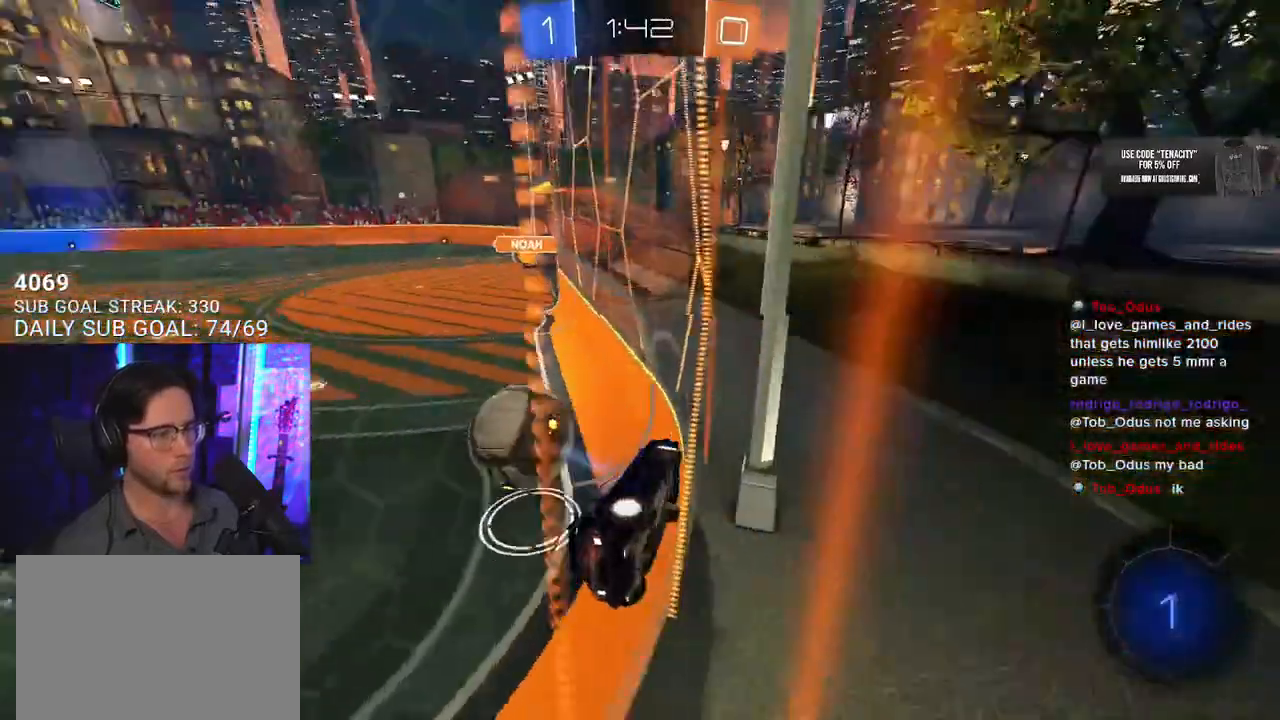
{"buttons": ["R2"], "left_stick": "up-left", "right_stick": "center", "events": []}
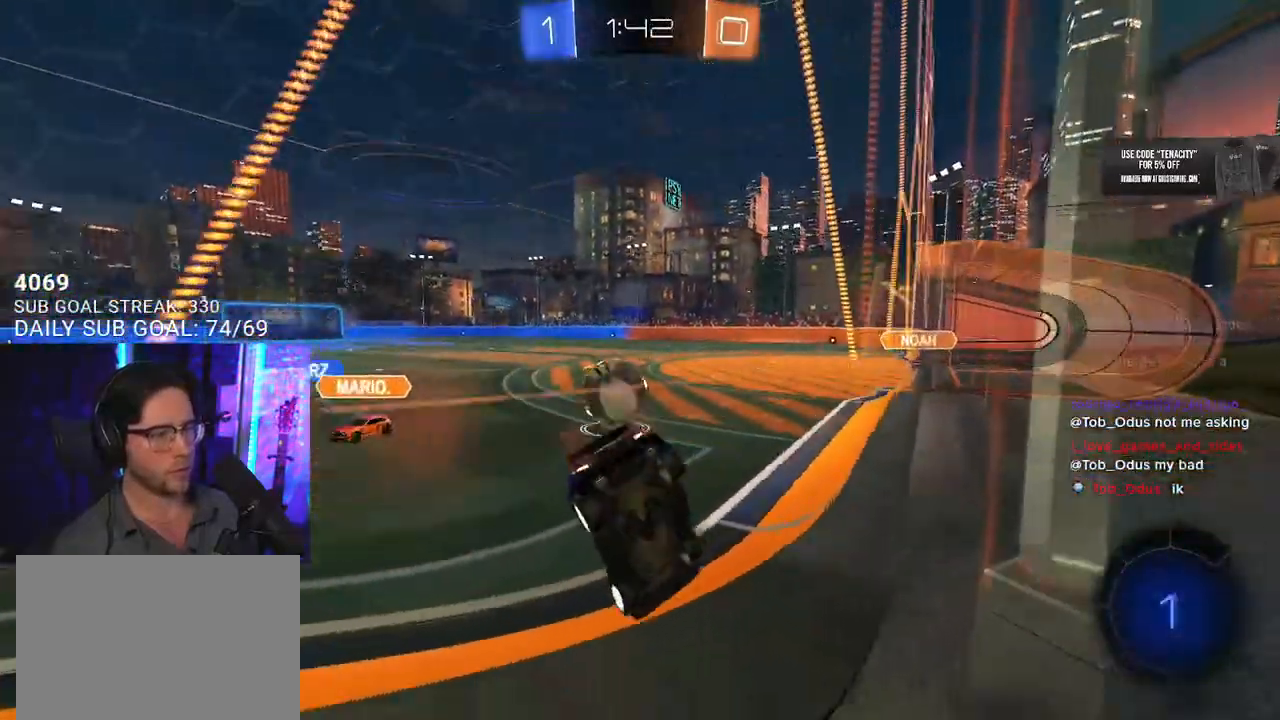
{"buttons": ["CROSS", "R1", "R2"], "left_stick": "up-right", "right_stick": "center", "events": [[450, "R1", "down"], [450, "left_stick", "up-right"], [500, "CROSS", "down"]]}
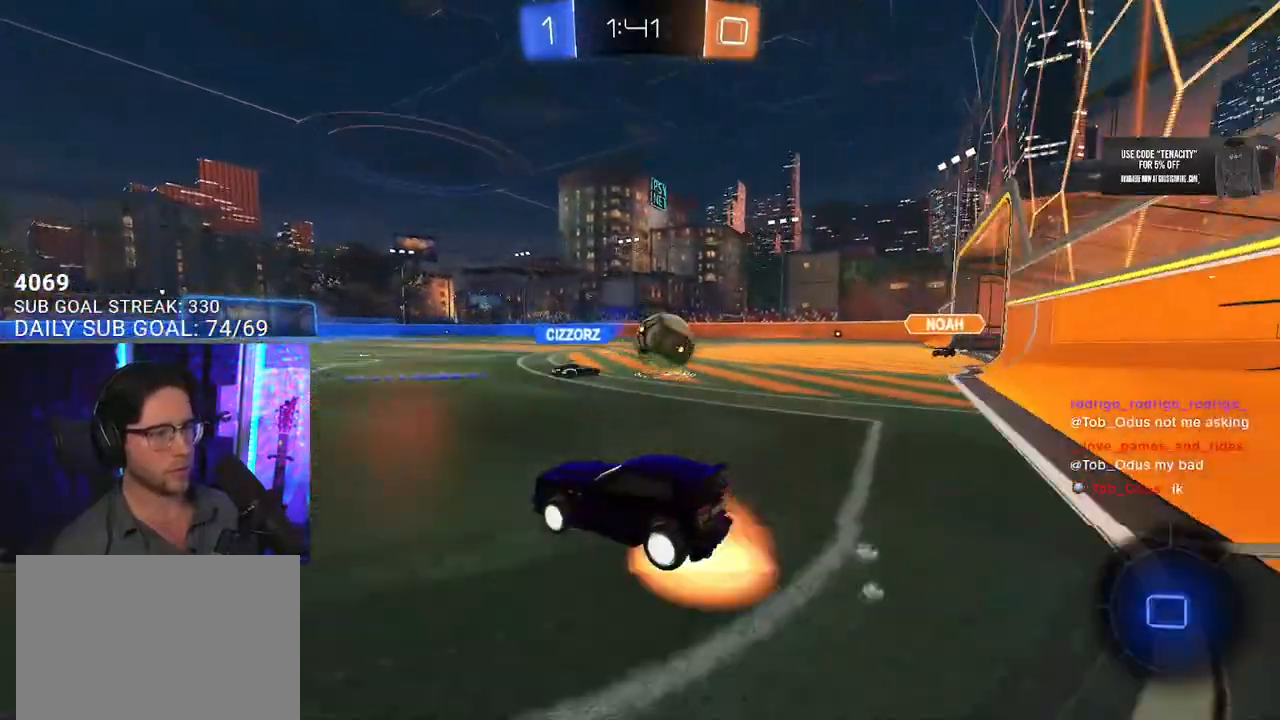
{"buttons": ["R2"], "left_stick": "center", "right_stick": "center", "events": [[67, "CROSS", "up"], [117, "CROSS", "down"], [150, "SQUARE", "down"], [250, "CROSS", "up"], [250, "R1", "up"], [250, "left_stick", "center"], [300, "SQUARE", "up"]]}
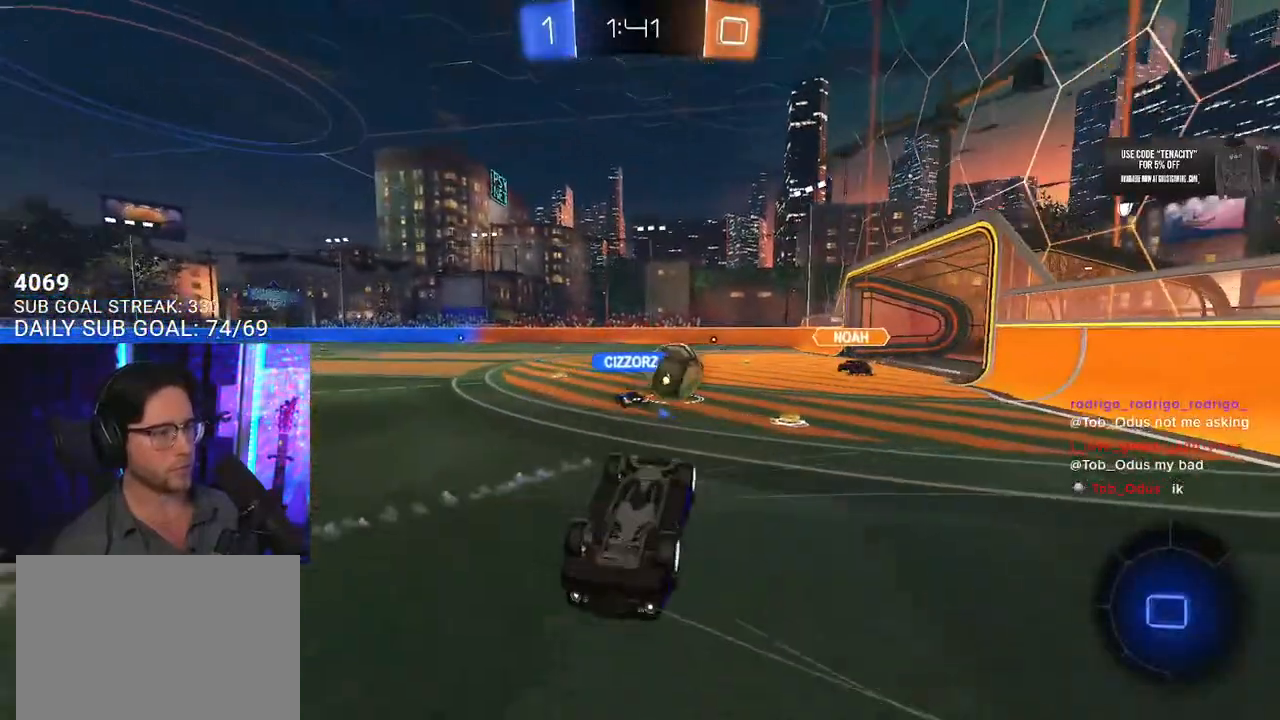
{"buttons": ["R2"], "left_stick": "center", "right_stick": "center", "events": []}
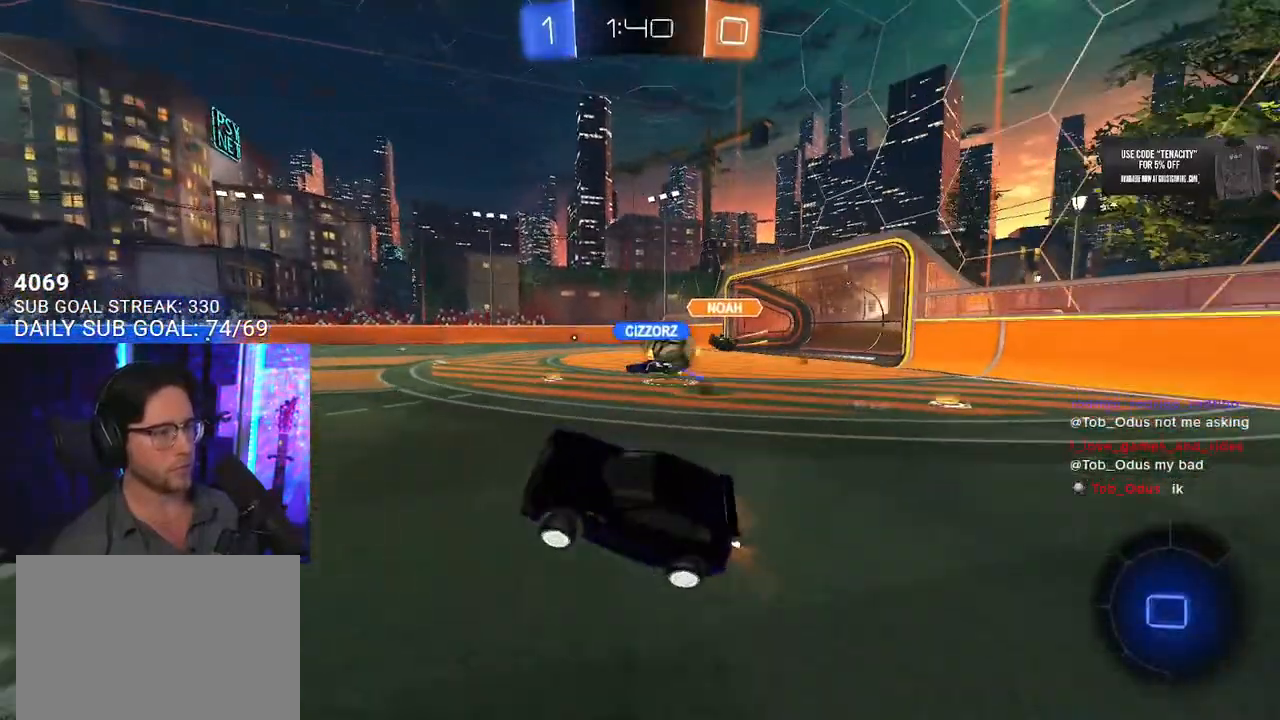
{"buttons": ["R2"], "left_stick": "right", "right_stick": "center", "events": [[200, "left_stick", "right"]]}
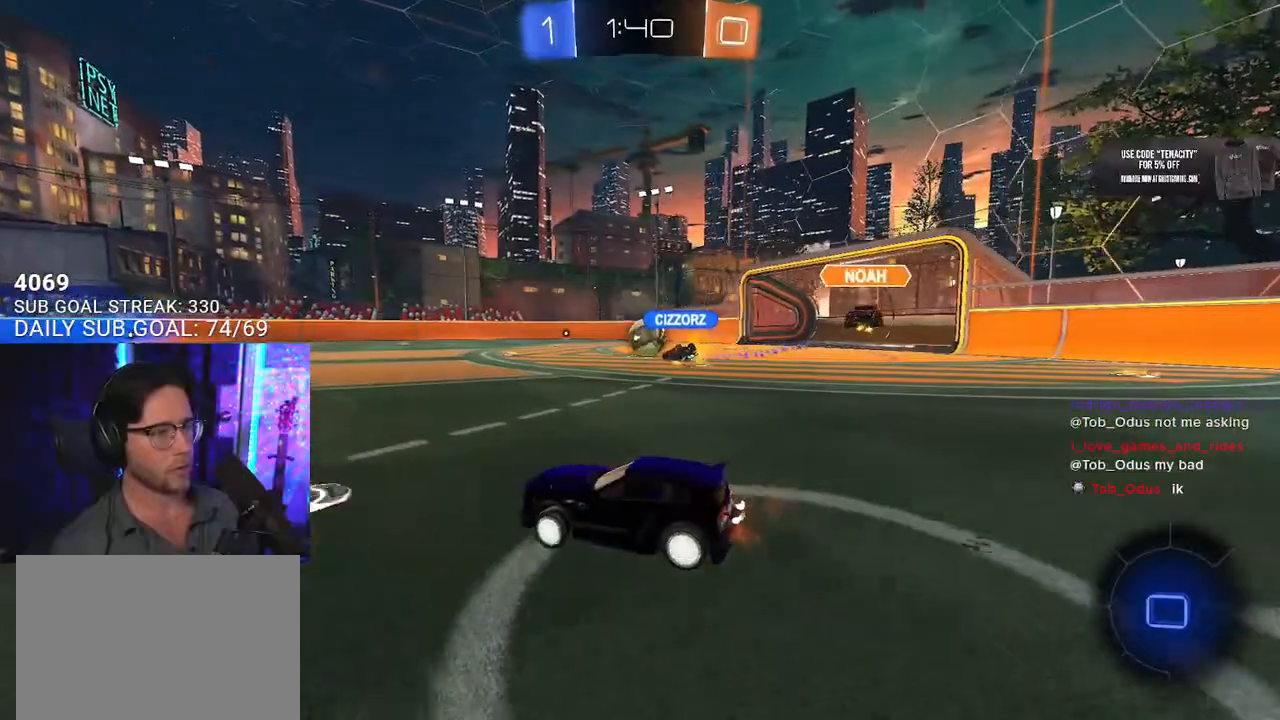
{"buttons": ["L2", "R2"], "left_stick": "down-left", "right_stick": "center", "events": [[150, "R1", "down"], [167, "CROSS", "down"], [250, "CROSS", "up"], [250, "L2", "down"], [250, "left_stick", "up-left"], [300, "CROSS", "down"], [350, "L2", "up"], [350, "SQUARE", "down"], [350, "left_stick", "down"], [383, "R1", "up"], [400, "CROSS", "up"], [450, "SQUARE", "up"], [467, "L2", "down"], [467, "left_stick", "down-left"]]}
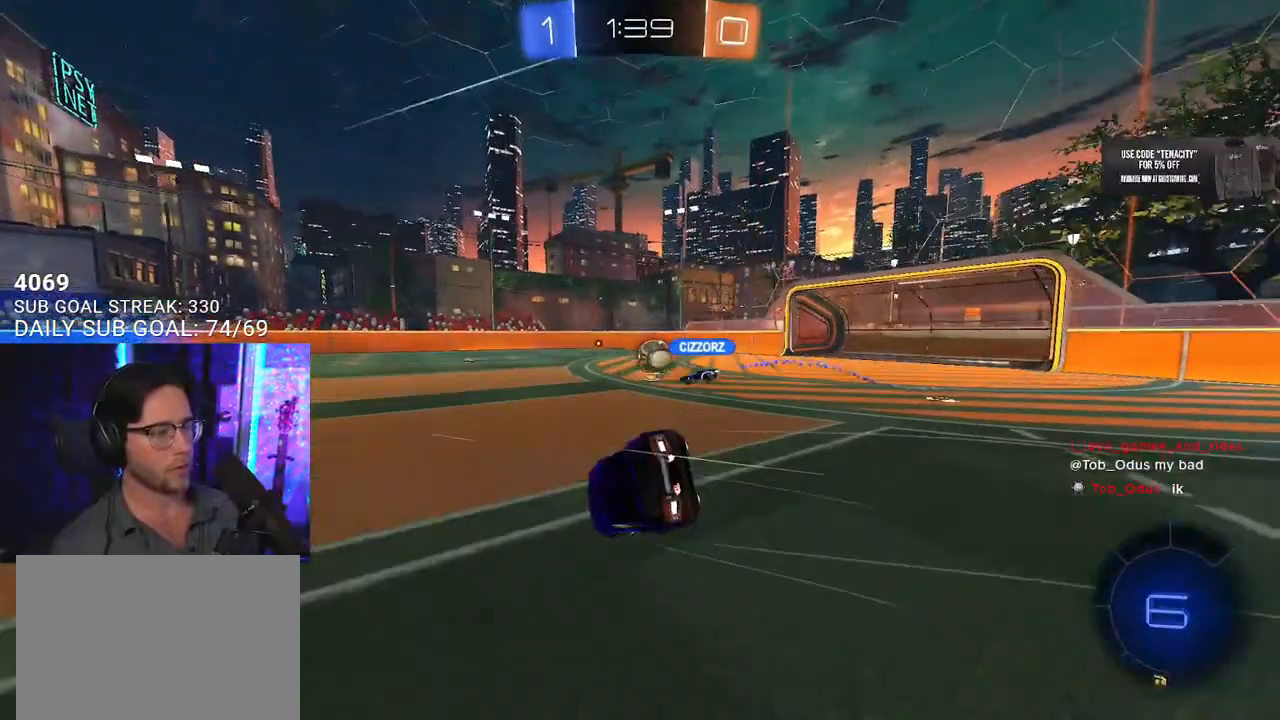
{"buttons": ["L2", "R2"], "left_stick": "down-left", "right_stick": "center", "events": []}
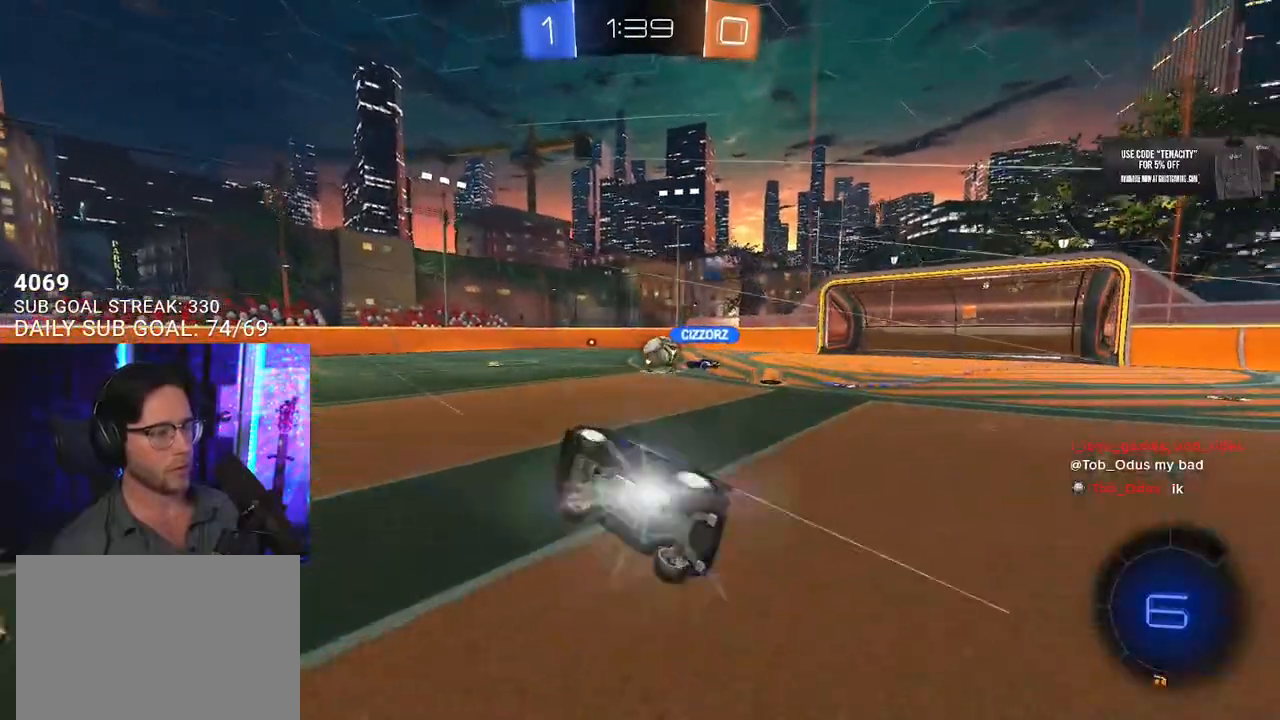
{"buttons": ["R2"], "left_stick": "center", "right_stick": "center", "events": [[150, "L2", "up"], [317, "left_stick", "center"]]}
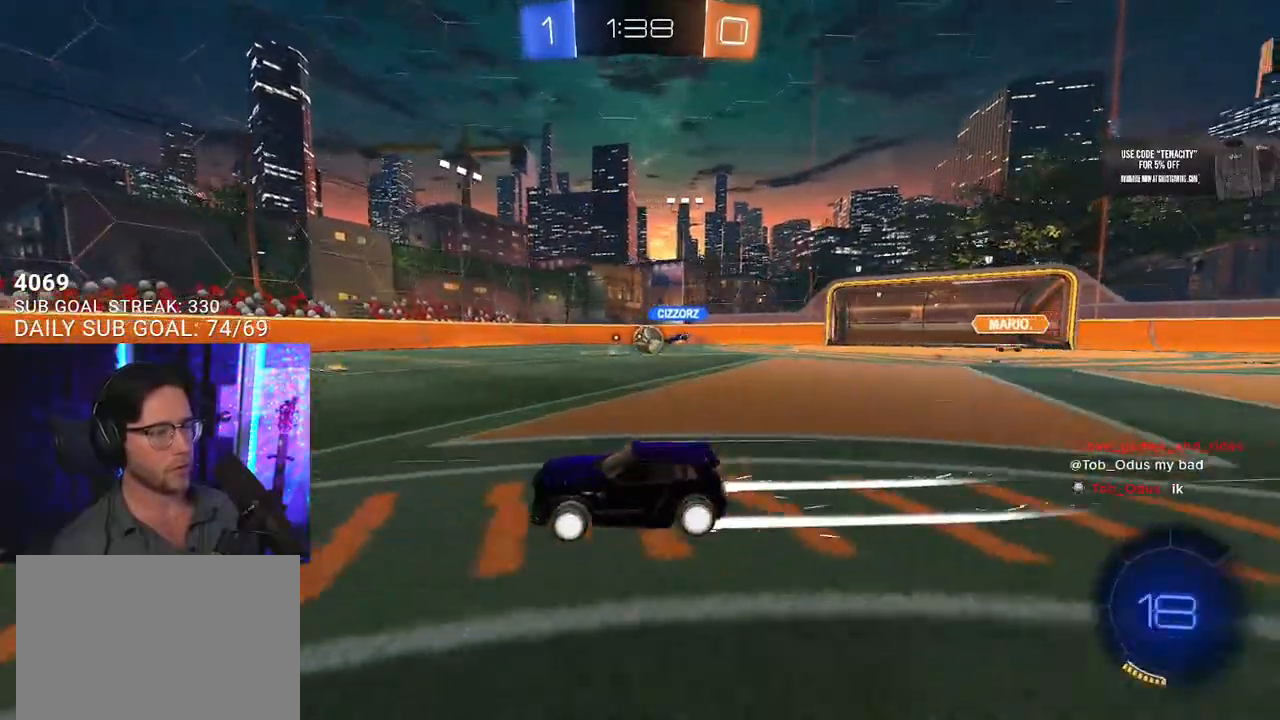
{"buttons": ["R2"], "left_stick": "center", "right_stick": "center", "events": [[183, "left_stick", "down-left"], [333, "left_stick", "center"]]}
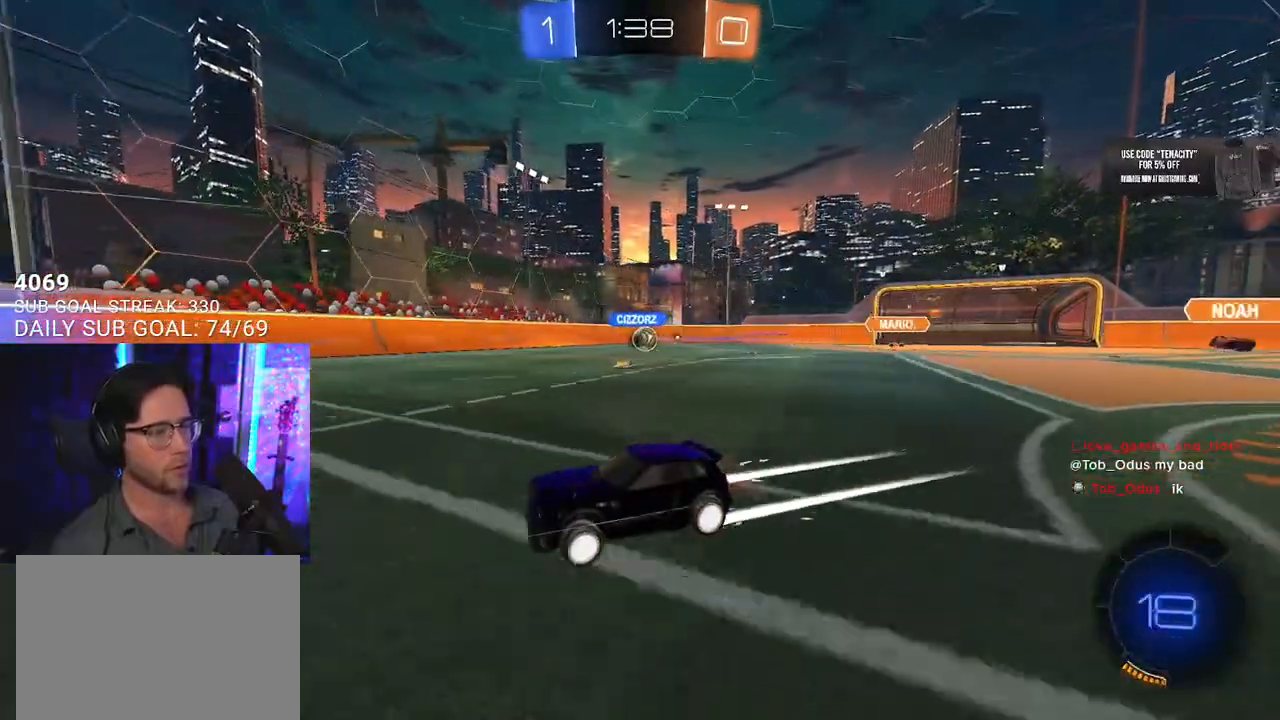
{"buttons": ["R2"], "left_stick": "right", "right_stick": "center", "events": [[250, "left_stick", "right"]]}
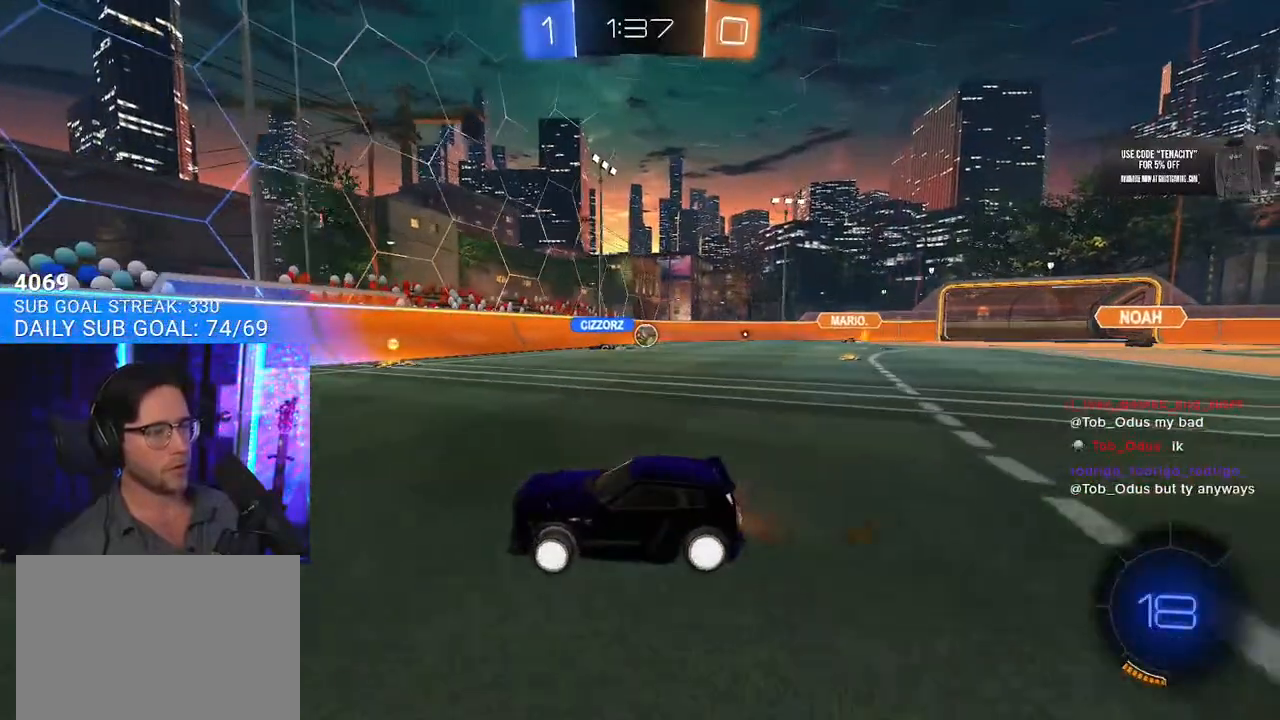
{"buttons": ["SQUARE", "R2"], "left_stick": "right", "right_stick": "center", "events": [[433, "SQUARE", "down"]]}
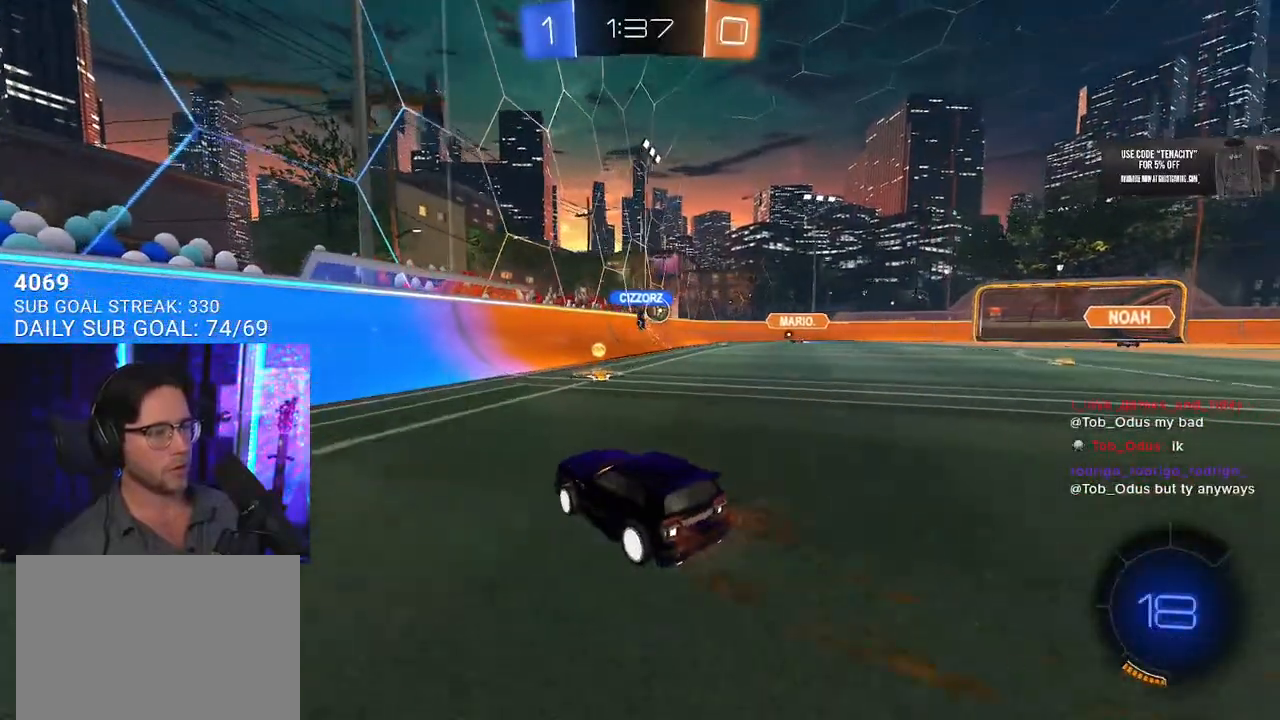
{"buttons": ["R2"], "left_stick": "right", "right_stick": "center", "events": [[33, "SQUARE", "up"], [67, "R1", "down"], [450, "R1", "up"]]}
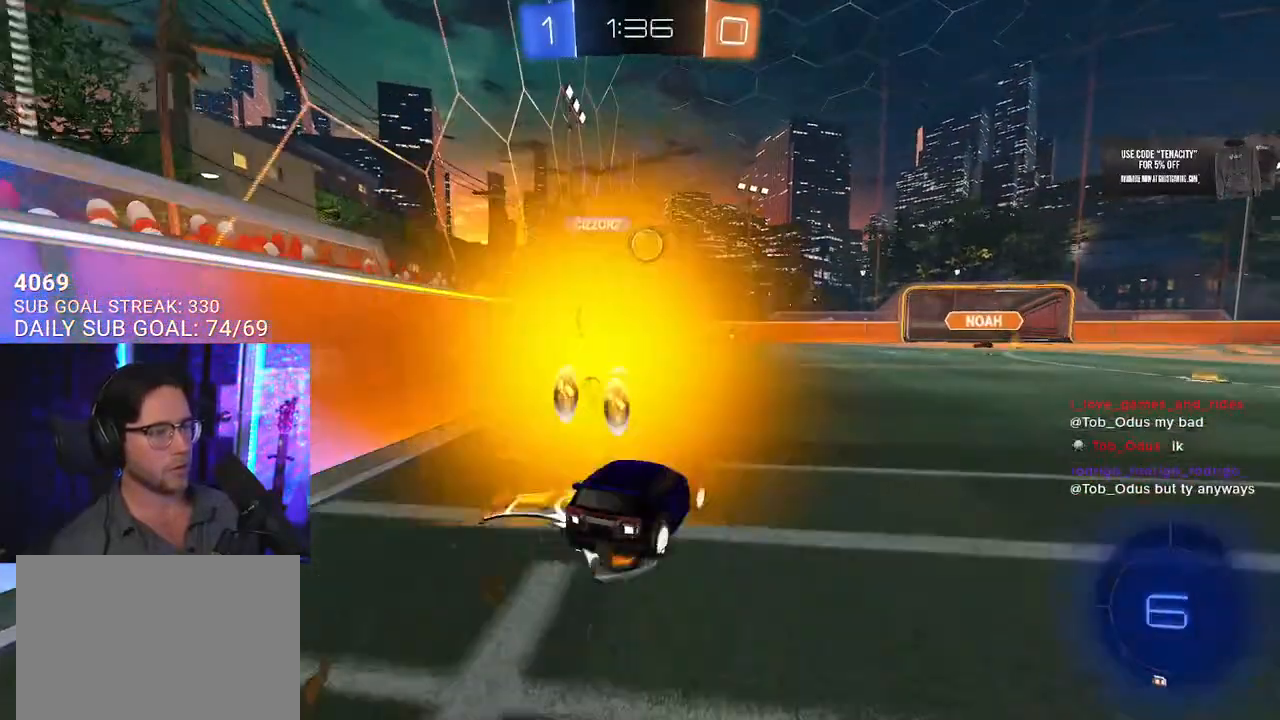
{"buttons": ["R2"], "left_stick": "right", "right_stick": "center", "events": []}